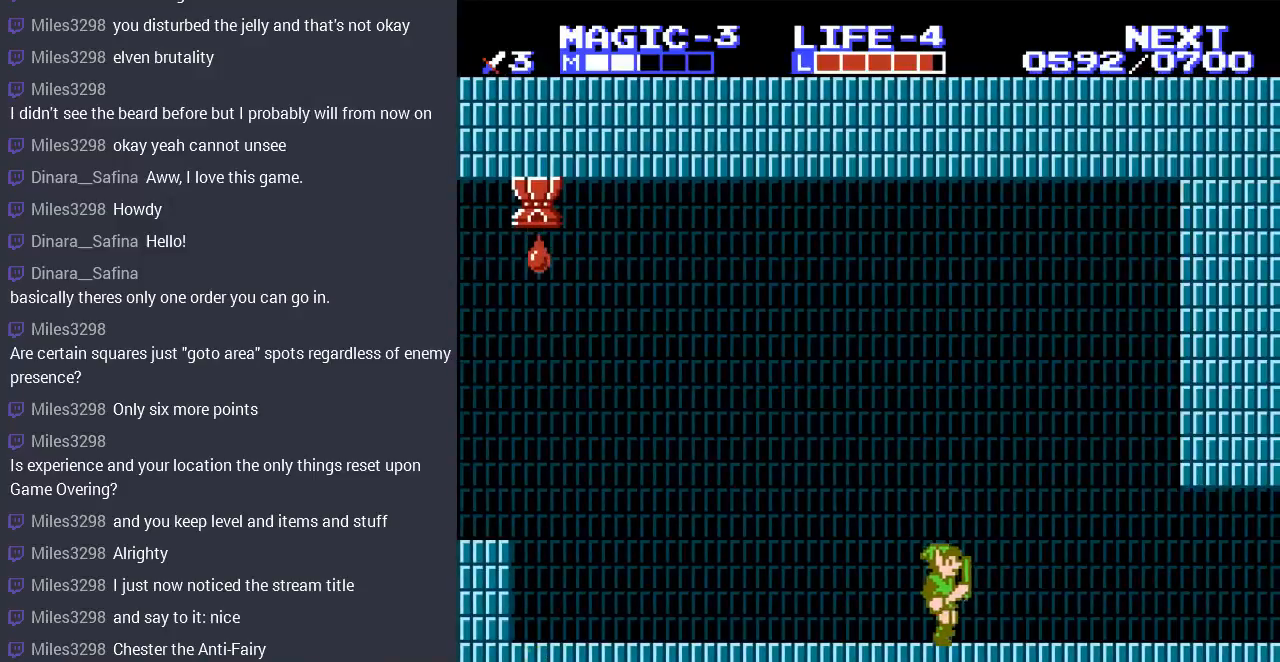
Gameplay with a controller (Nintendo layout); each line is a JSON object with the inputs held at the frame after it. "events" lists button and stick changes between this image and that frame as [ms after this image, input, new state], when the widget could be followed in between. Not read: L3 R3.
{"buttons": ["DPAD_RIGHT"], "events": []}
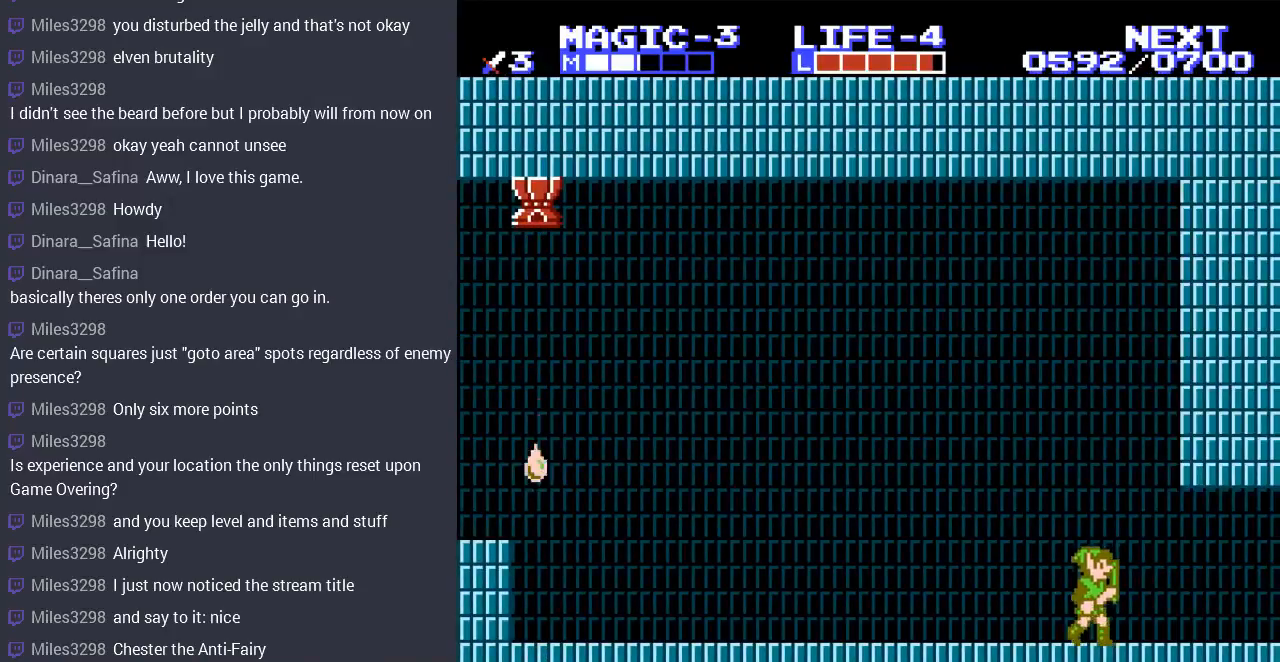
{"buttons": ["DPAD_RIGHT"], "events": []}
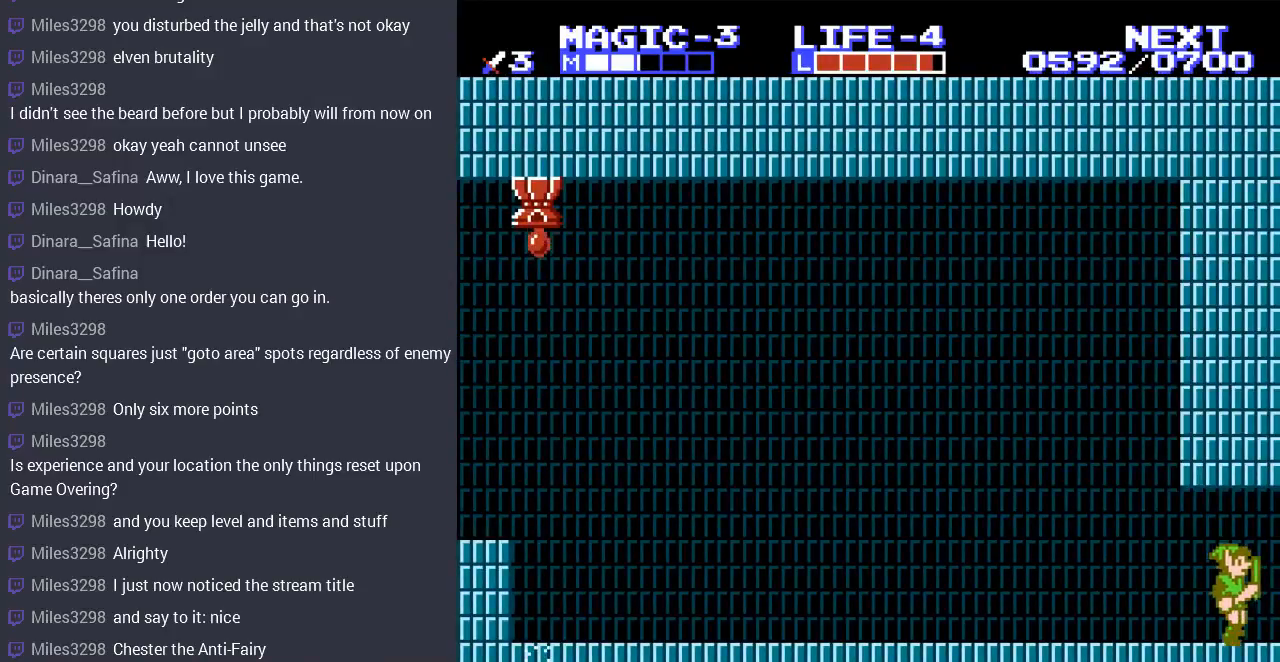
{"buttons": [], "events": [[200, "DPAD_RIGHT", "up"]]}
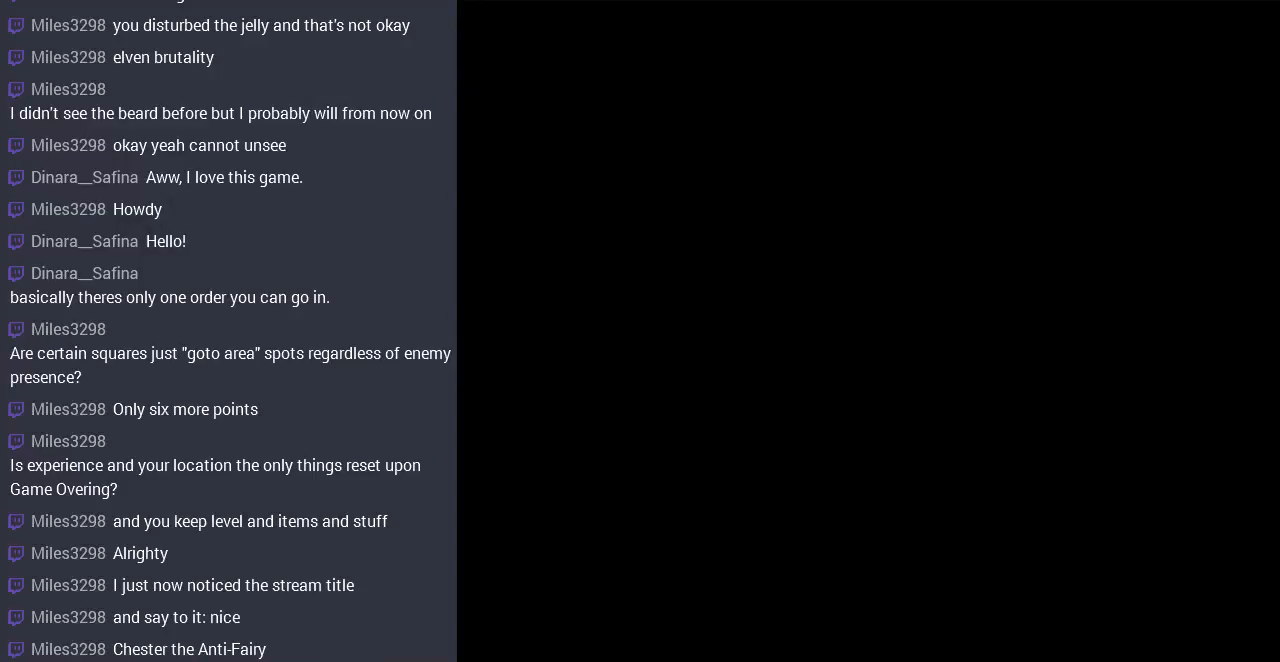
{"buttons": [], "events": []}
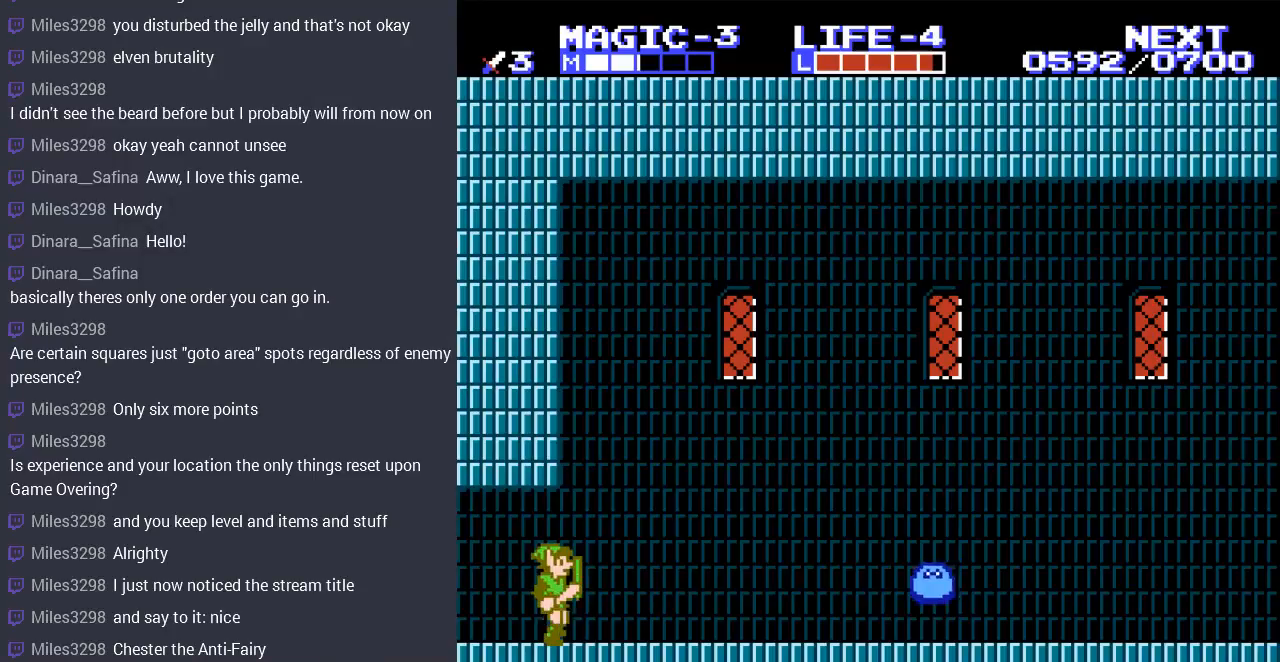
{"buttons": ["DPAD_RIGHT"], "events": [[300, "DPAD_RIGHT", "down"]]}
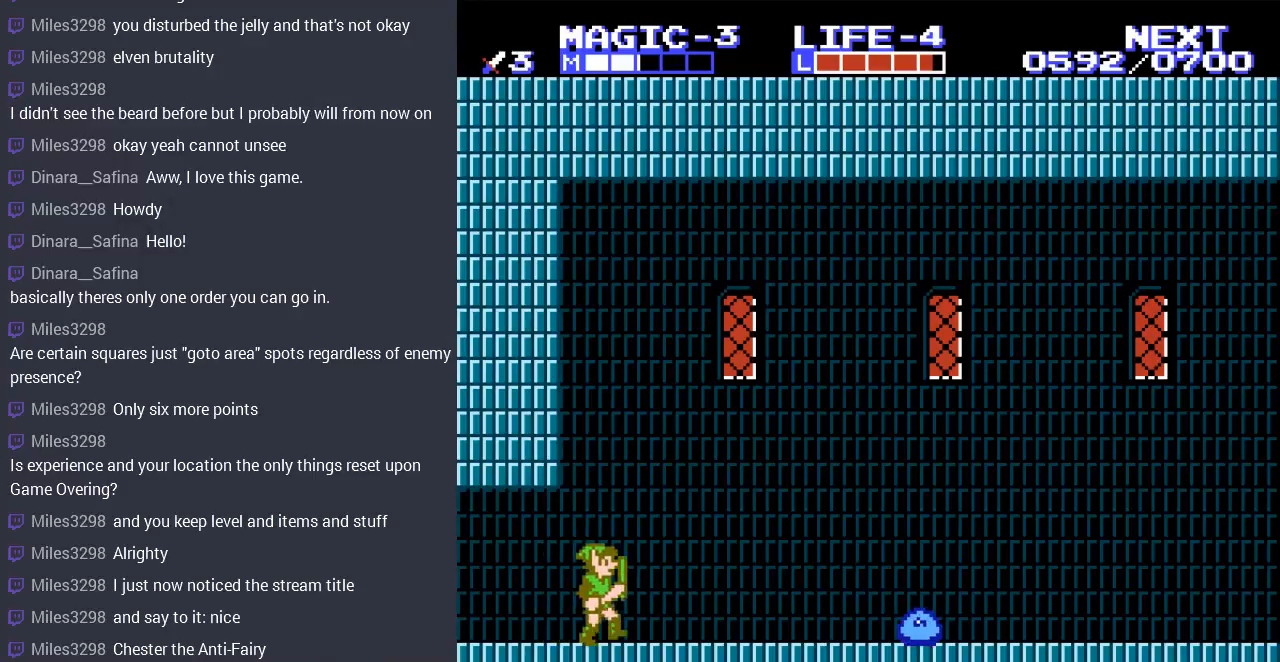
{"buttons": ["DPAD_RIGHT"], "events": []}
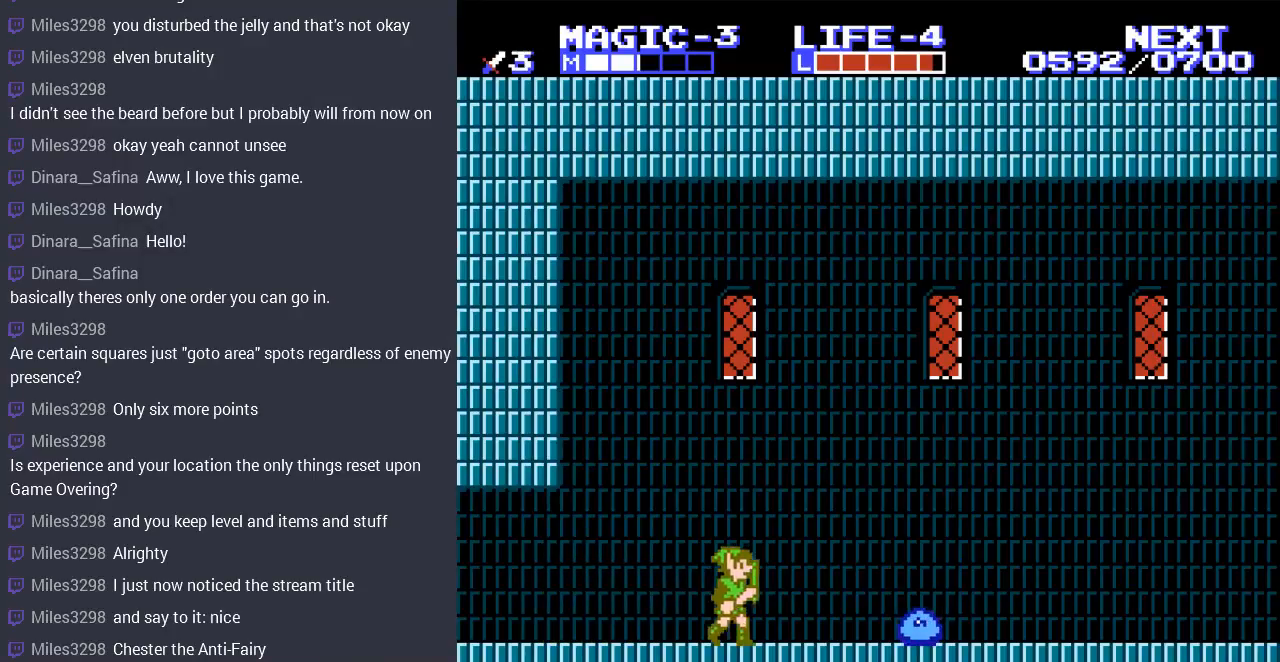
{"buttons": ["B", "DPAD_DOWN"], "events": [[267, "DPAD_DOWN", "down"], [300, "DPAD_RIGHT", "up"], [367, "B", "down"]]}
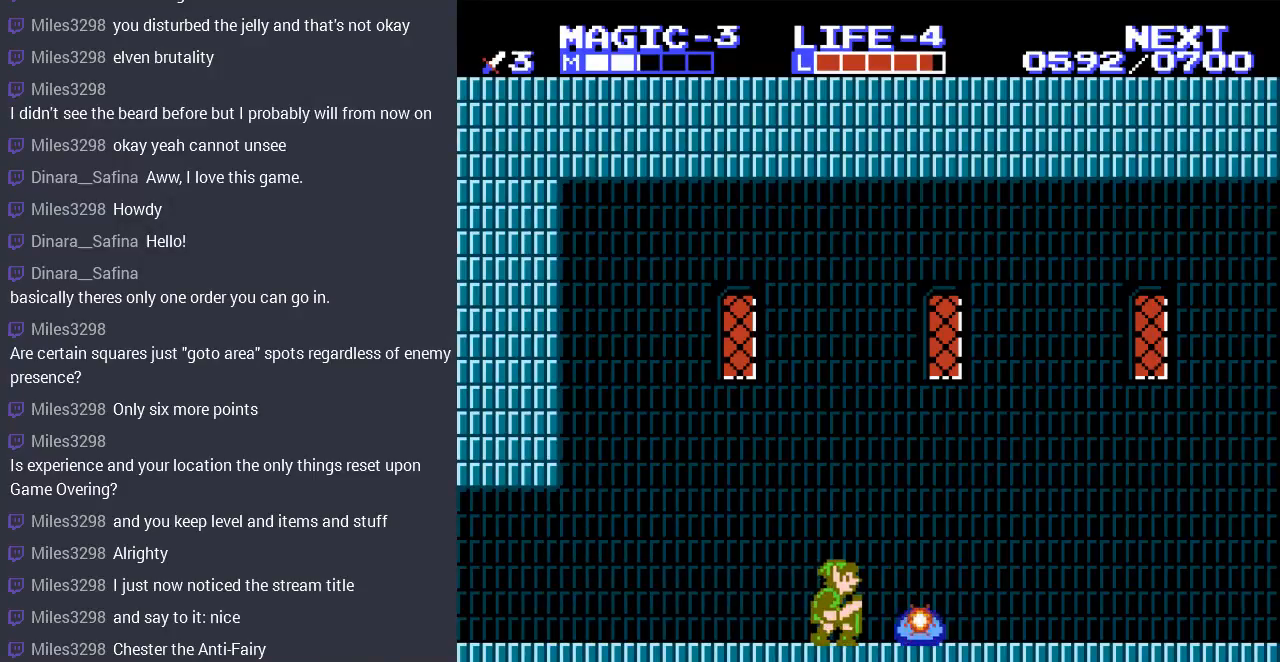
{"buttons": ["DPAD_RIGHT"], "events": [[33, "B", "up"], [133, "DPAD_RIGHT", "down"], [333, "DPAD_DOWN", "up"]]}
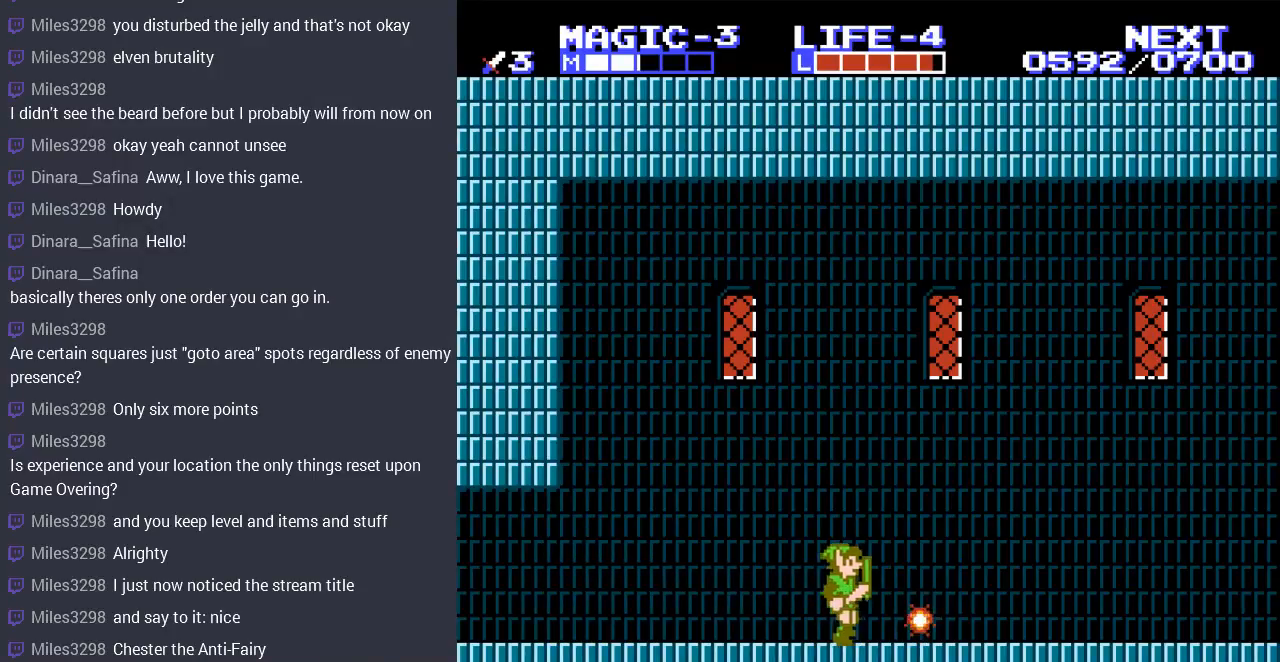
{"buttons": ["DPAD_RIGHT"], "events": []}
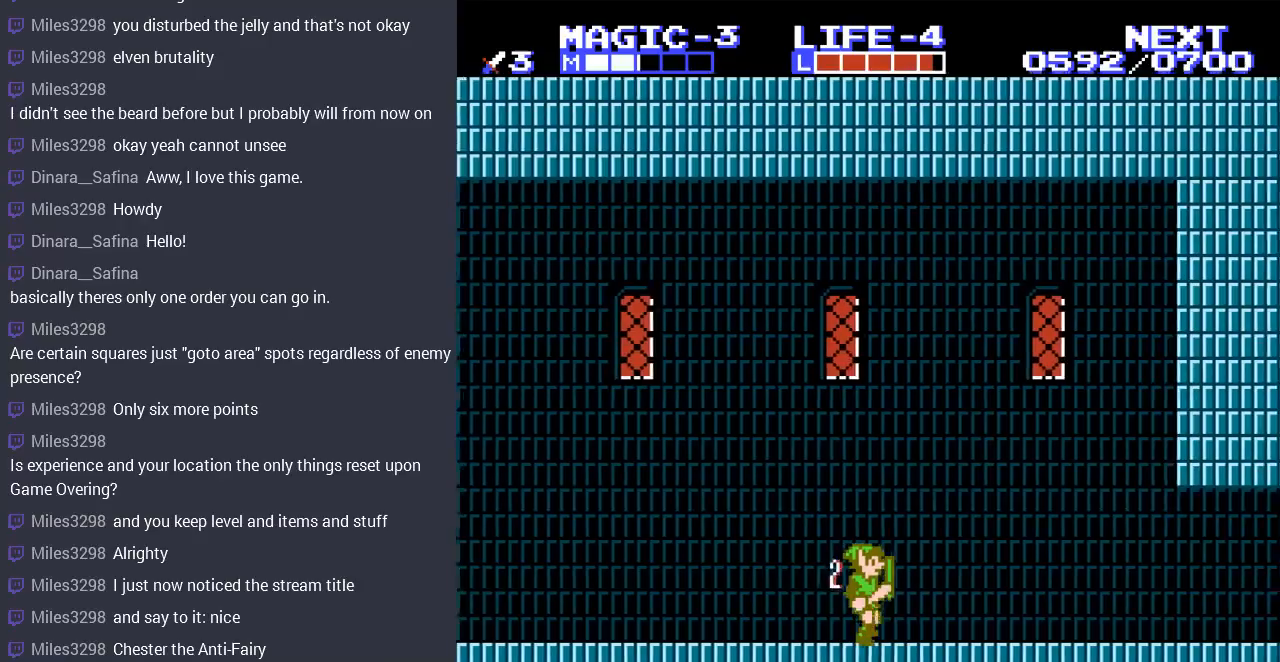
{"buttons": ["DPAD_RIGHT"], "events": []}
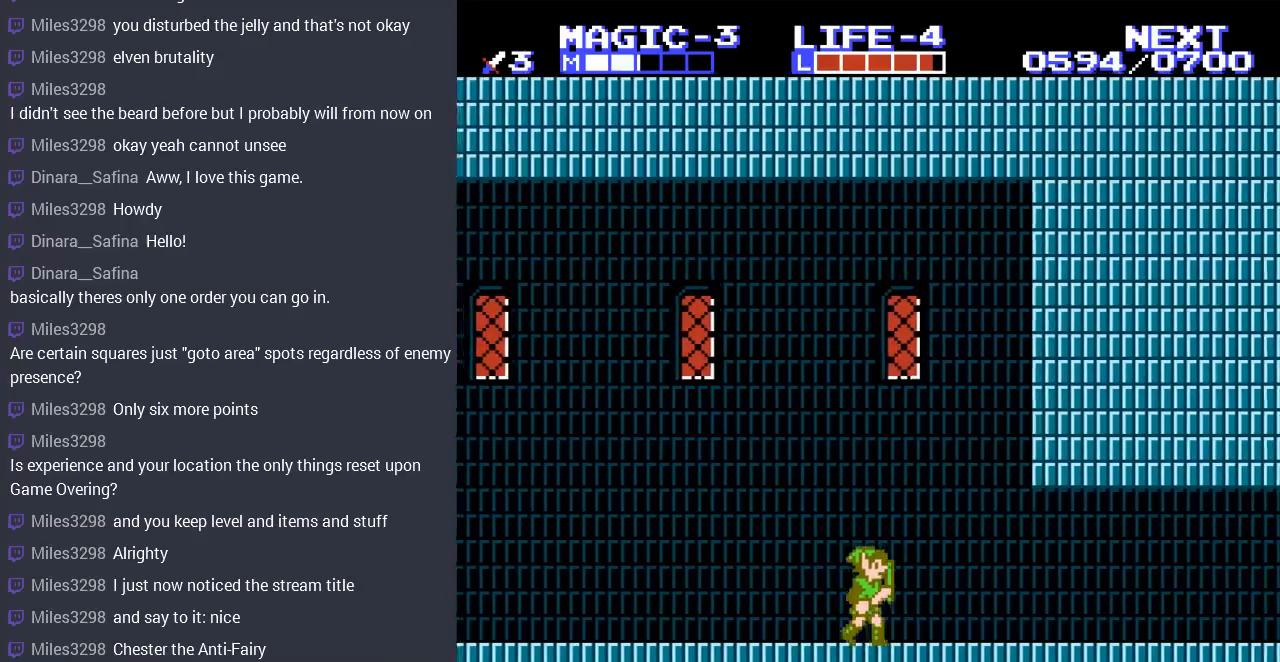
{"buttons": ["DPAD_RIGHT"], "events": []}
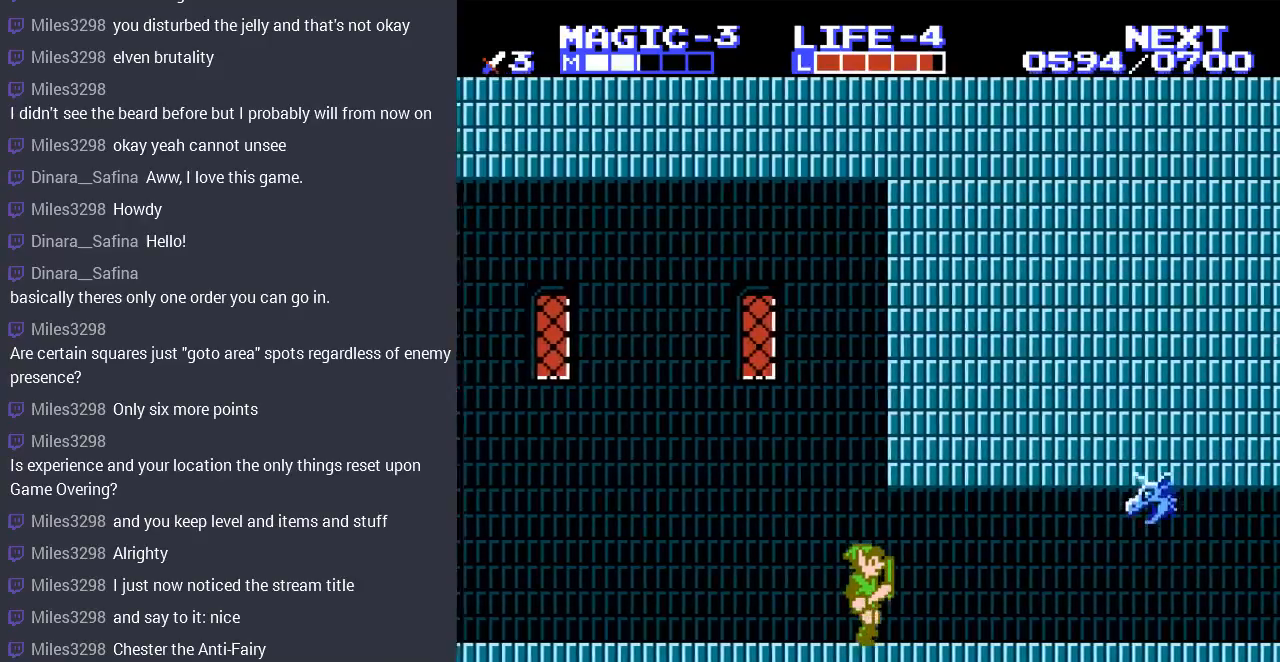
{"buttons": ["A", "DPAD_UP", "DPAD_LEFT"], "events": [[333, "DPAD_RIGHT", "up"], [433, "DPAD_LEFT", "down"], [467, "A", "down"], [500, "DPAD_UP", "down"]]}
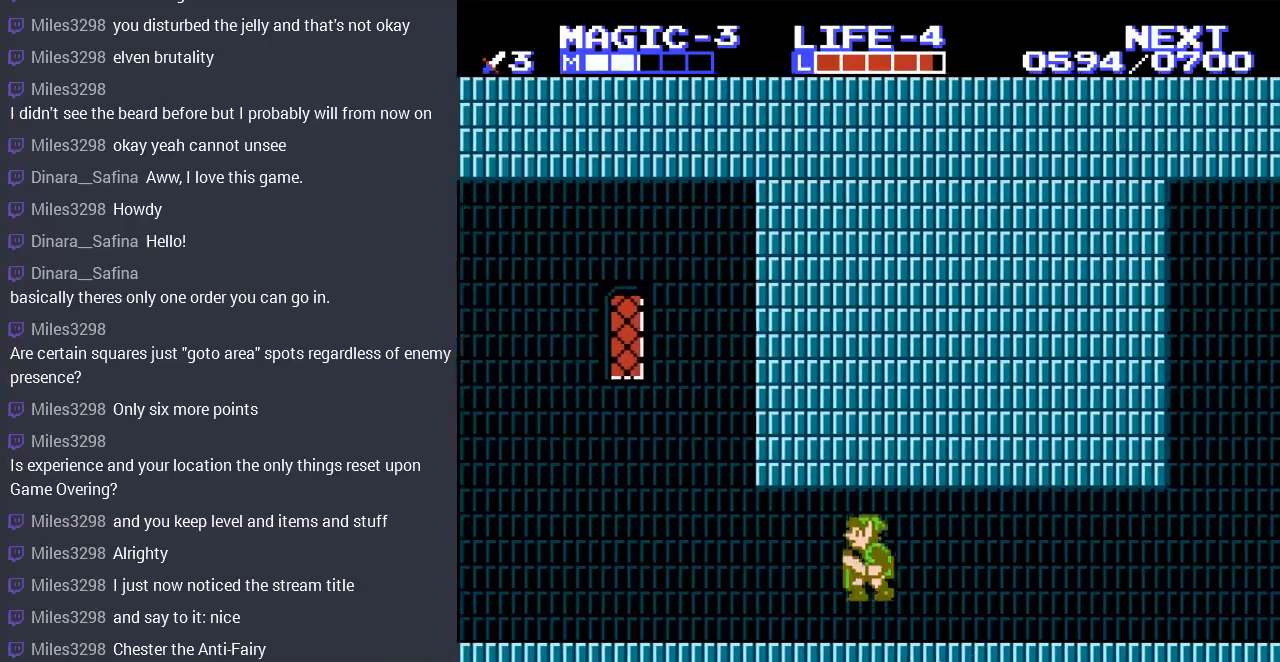
{"buttons": ["DPAD_RIGHT"], "events": [[33, "DPAD_LEFT", "up"], [67, "DPAD_RIGHT", "down"], [67, "DPAD_UP", "up"], [100, "A", "up"]]}
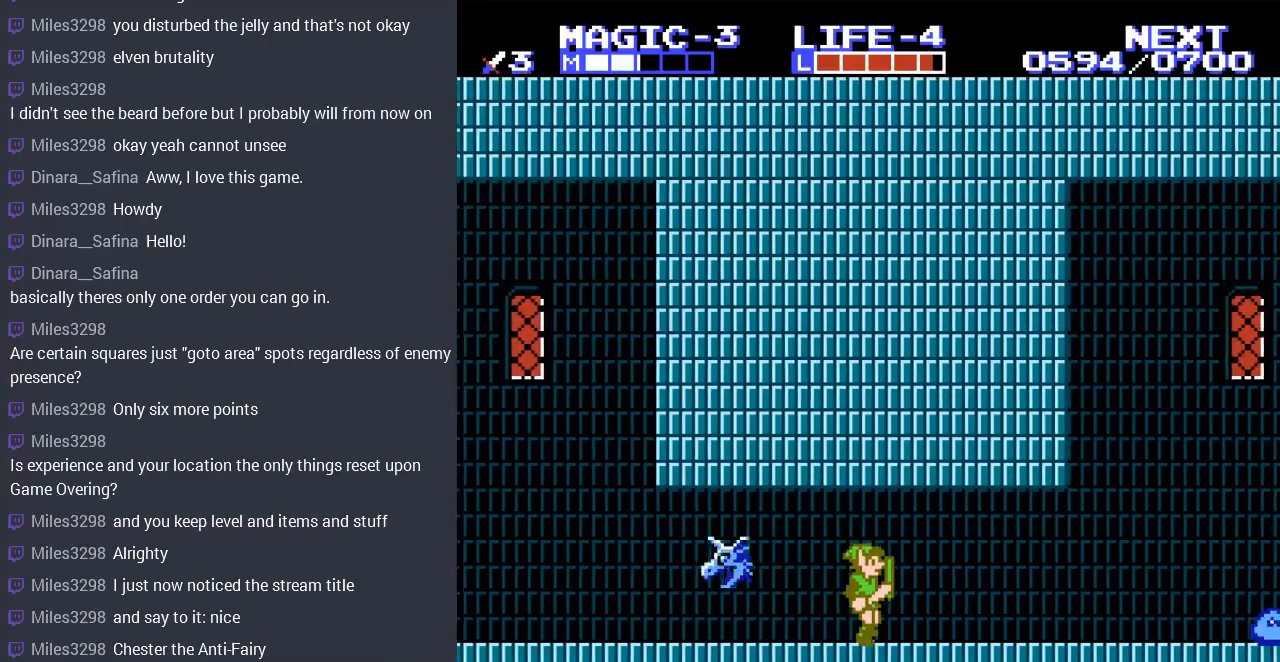
{"buttons": ["DPAD_RIGHT"], "events": []}
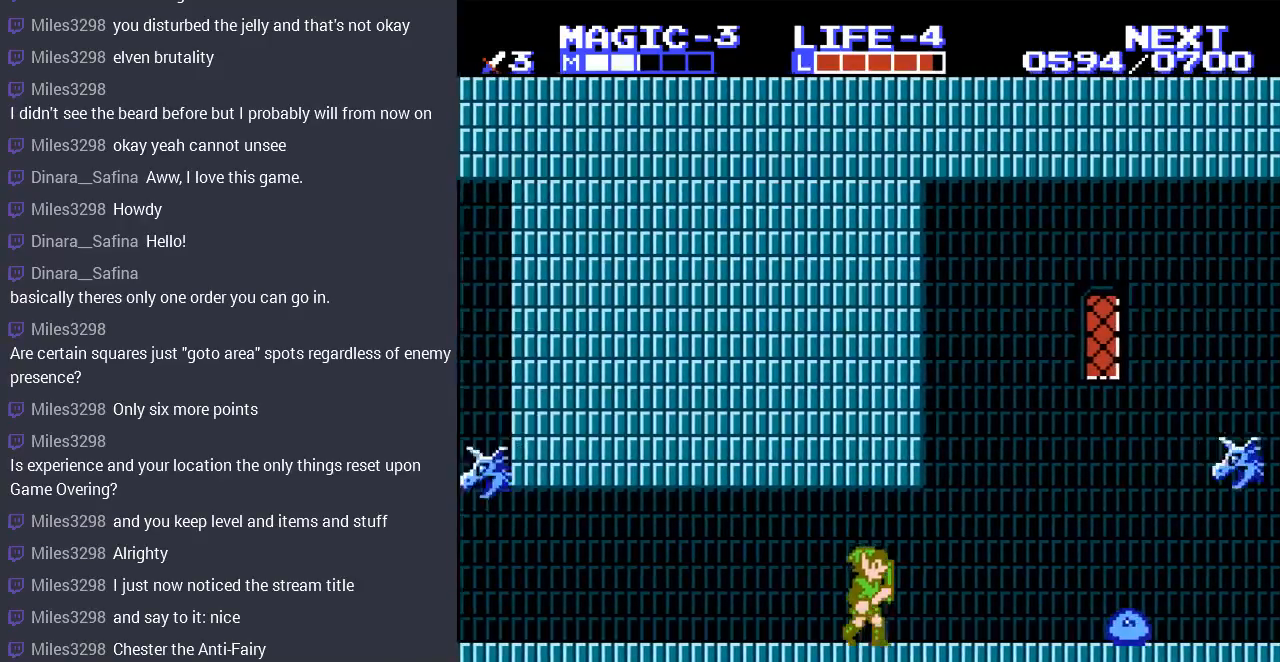
{"buttons": [], "events": [[400, "DPAD_RIGHT", "up"]]}
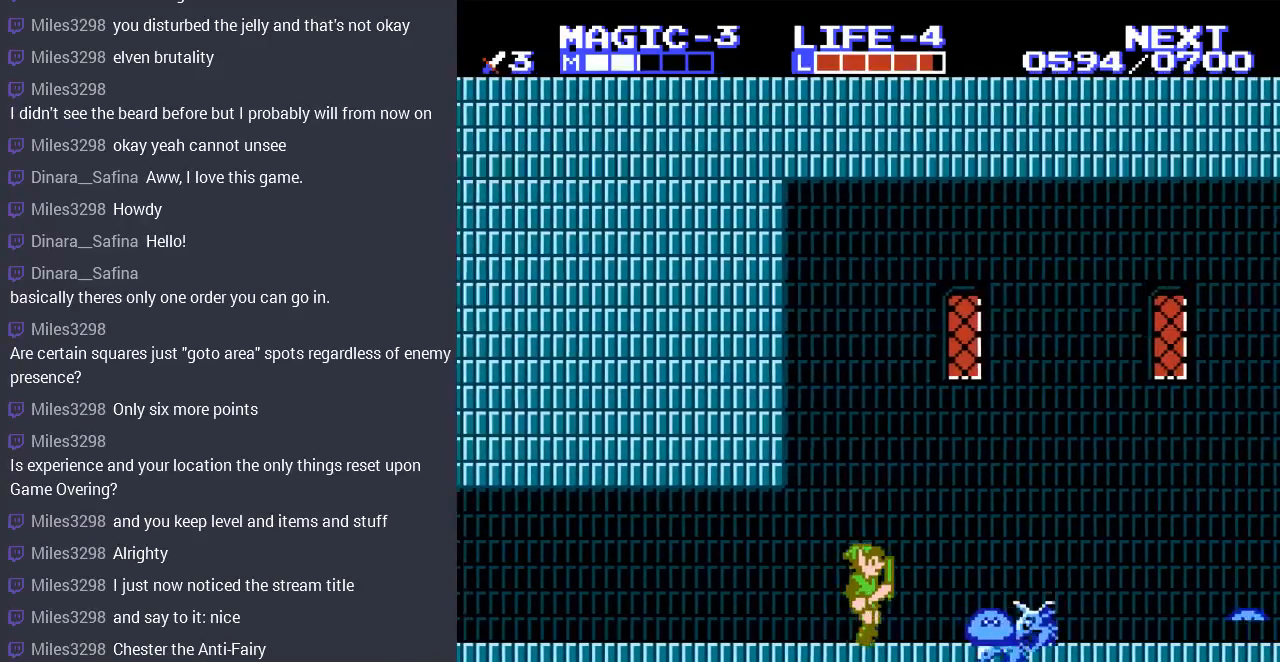
{"buttons": ["A", "DPAD_RIGHT"], "events": [[67, "A", "down"], [100, "DPAD_LEFT", "down"], [300, "DPAD_LEFT", "up"], [300, "DPAD_UP", "down"], [333, "DPAD_RIGHT", "down"], [333, "DPAD_UP", "up"], [400, "A", "up"], [500, "A", "down"]]}
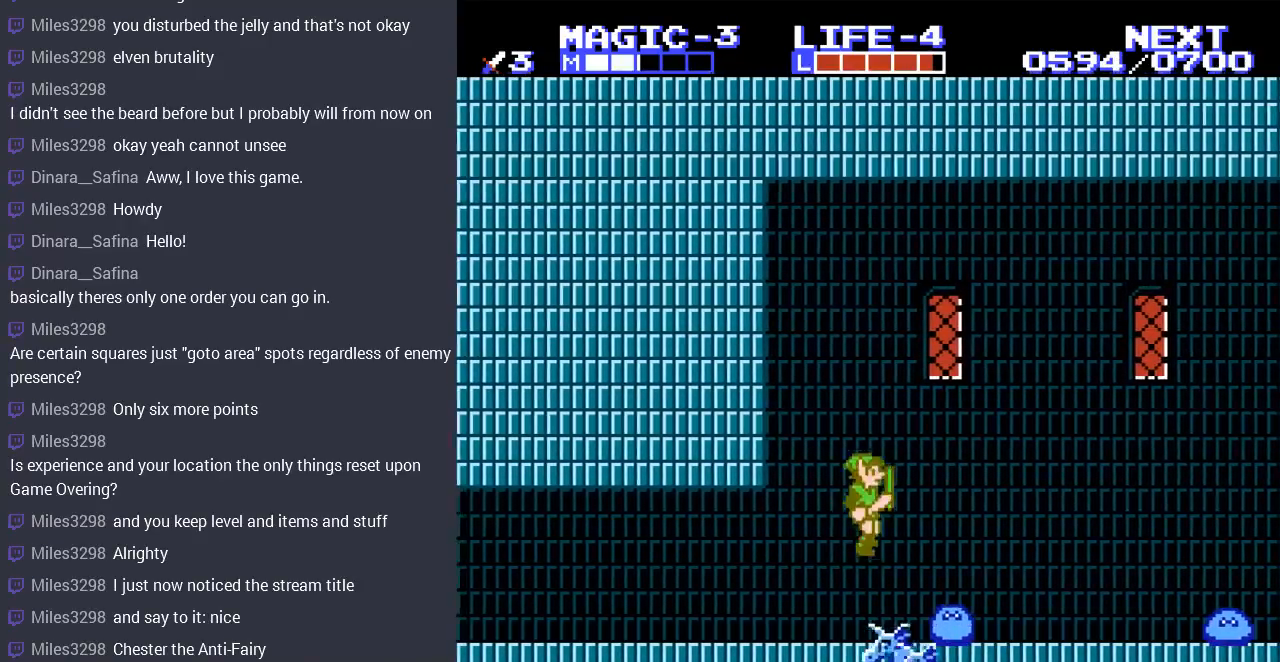
{"buttons": [], "events": [[133, "A", "up"], [200, "DPAD_RIGHT", "up"]]}
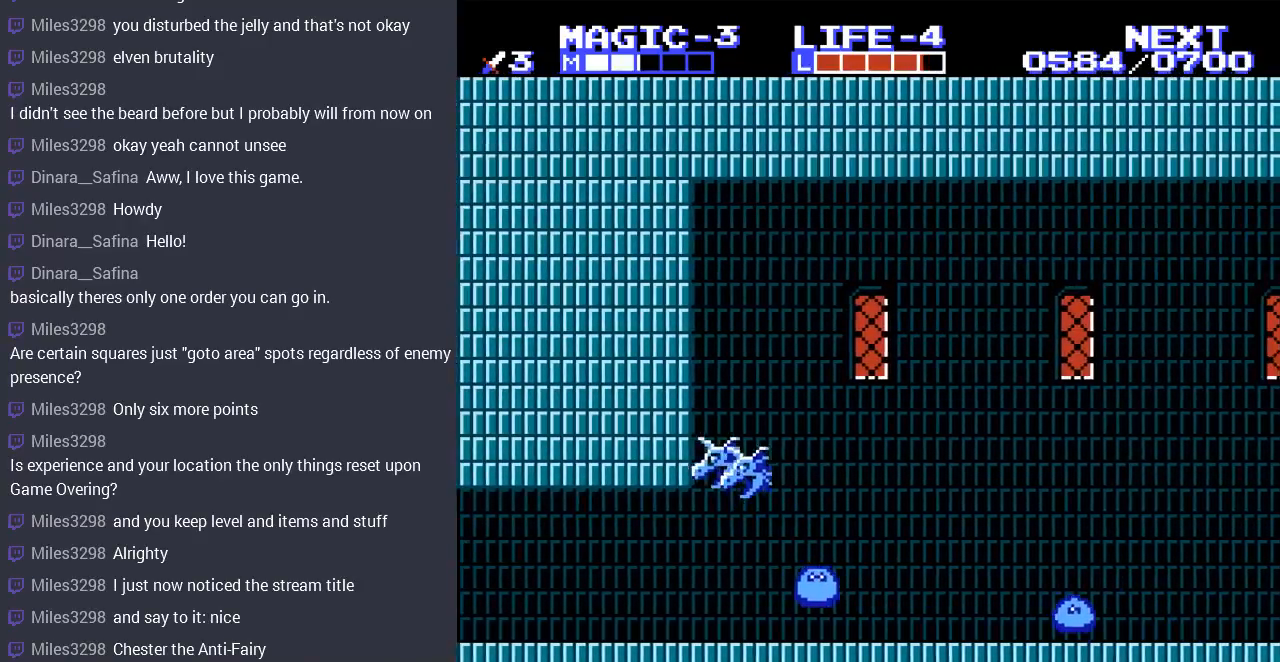
{"buttons": ["DPAD_LEFT"], "events": [[100, "DPAD_LEFT", "down"]]}
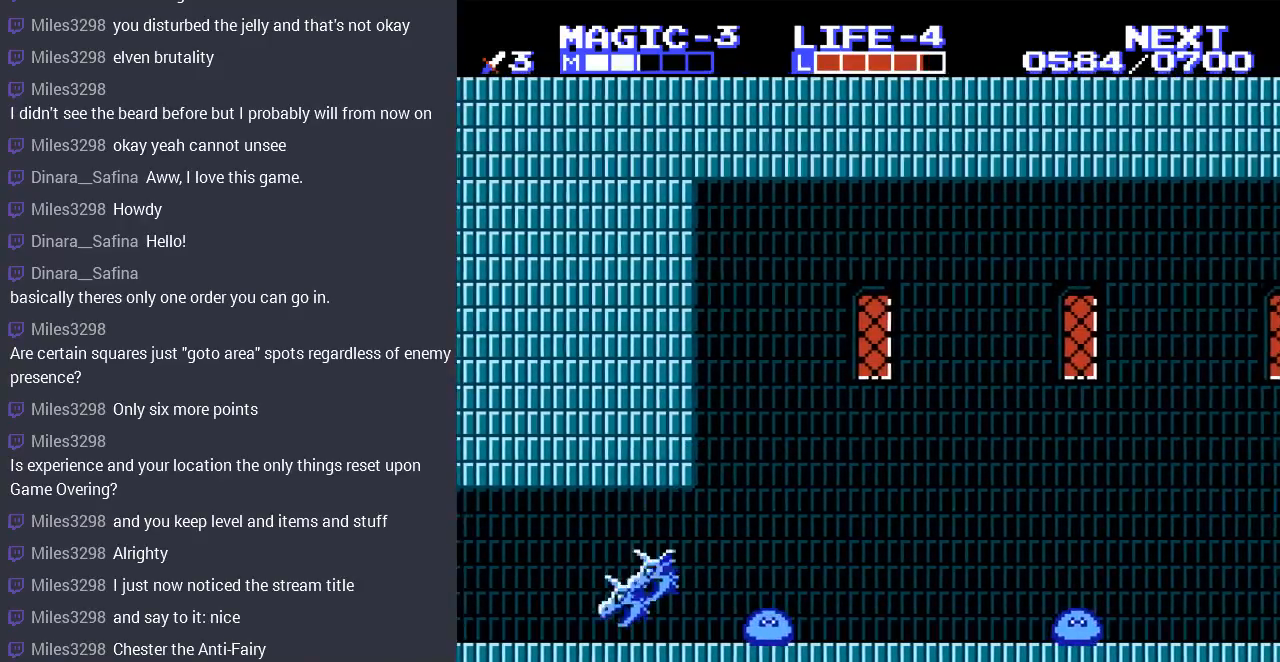
{"buttons": ["DPAD_RIGHT"], "events": [[67, "DPAD_DOWN", "down"], [100, "DPAD_LEFT", "up"], [133, "B", "down"], [233, "B", "up"], [300, "B", "down"], [400, "B", "up"], [433, "DPAD_DOWN", "up"], [433, "DPAD_RIGHT", "down"]]}
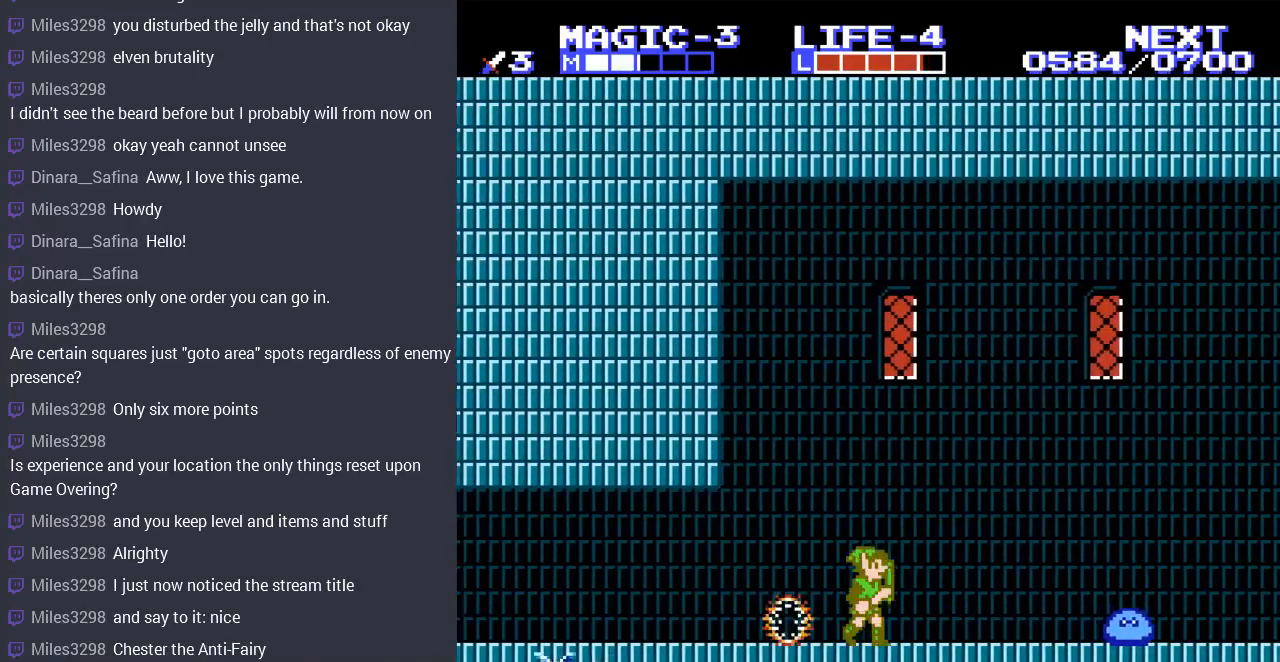
{"buttons": ["DPAD_RIGHT"], "events": []}
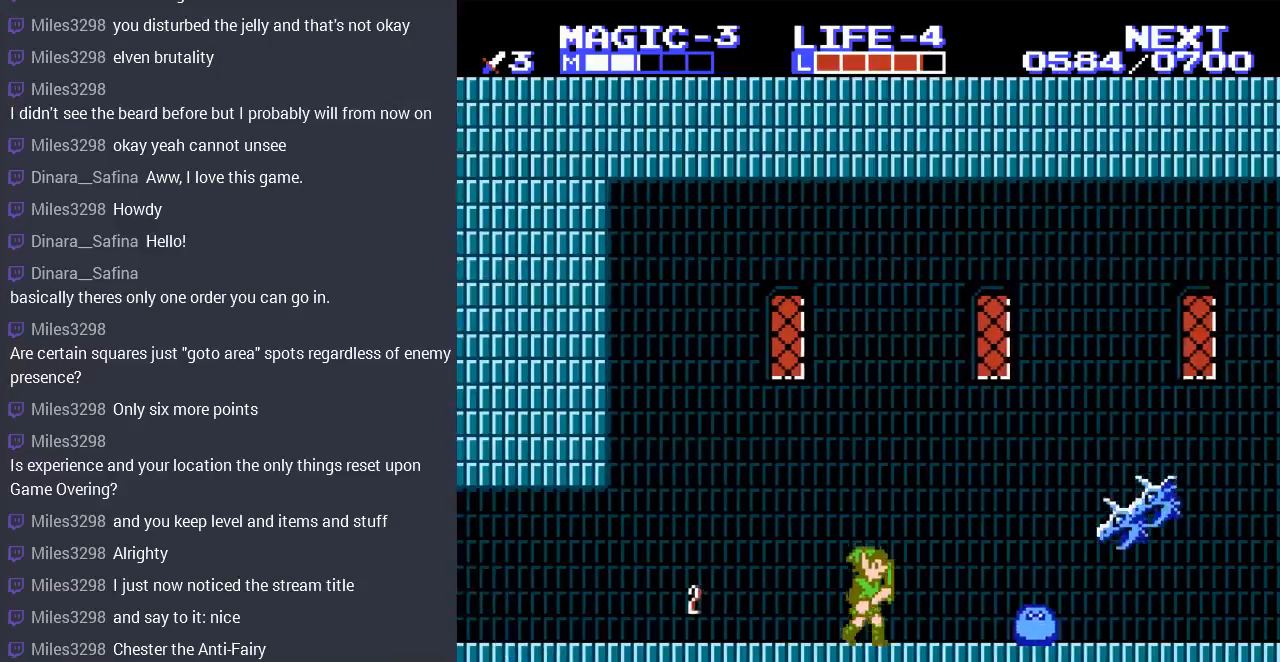
{"buttons": ["DPAD_LEFT"], "events": [[67, "DPAD_LEFT", "down"], [67, "DPAD_RIGHT", "up"], [267, "DPAD_LEFT", "up"], [400, "DPAD_LEFT", "down"]]}
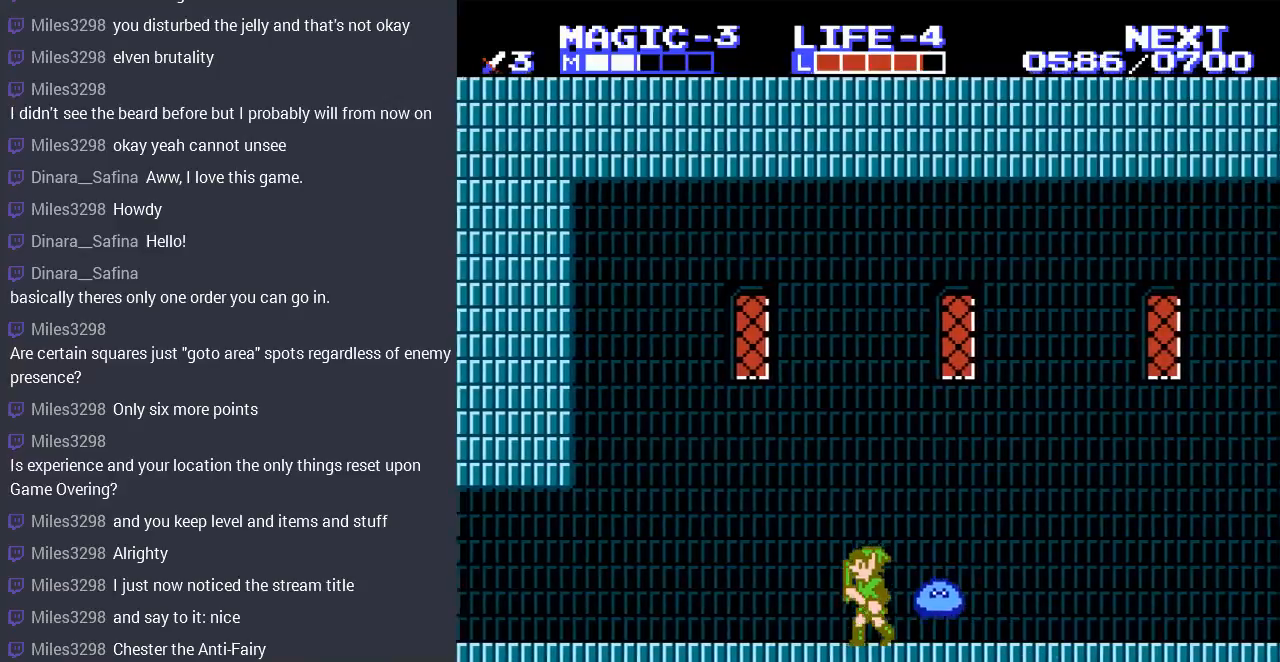
{"buttons": ["DPAD_RIGHT"], "events": [[433, "DPAD_LEFT", "up"], [467, "DPAD_RIGHT", "down"]]}
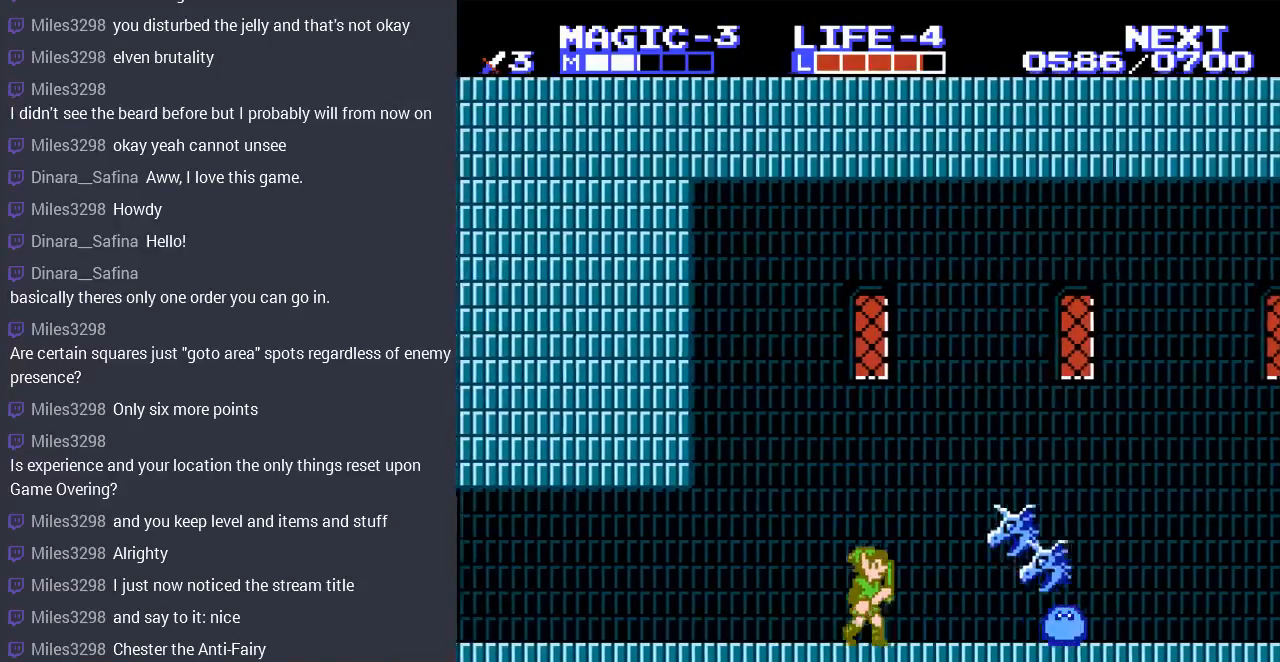
{"buttons": ["DPAD_RIGHT"], "events": []}
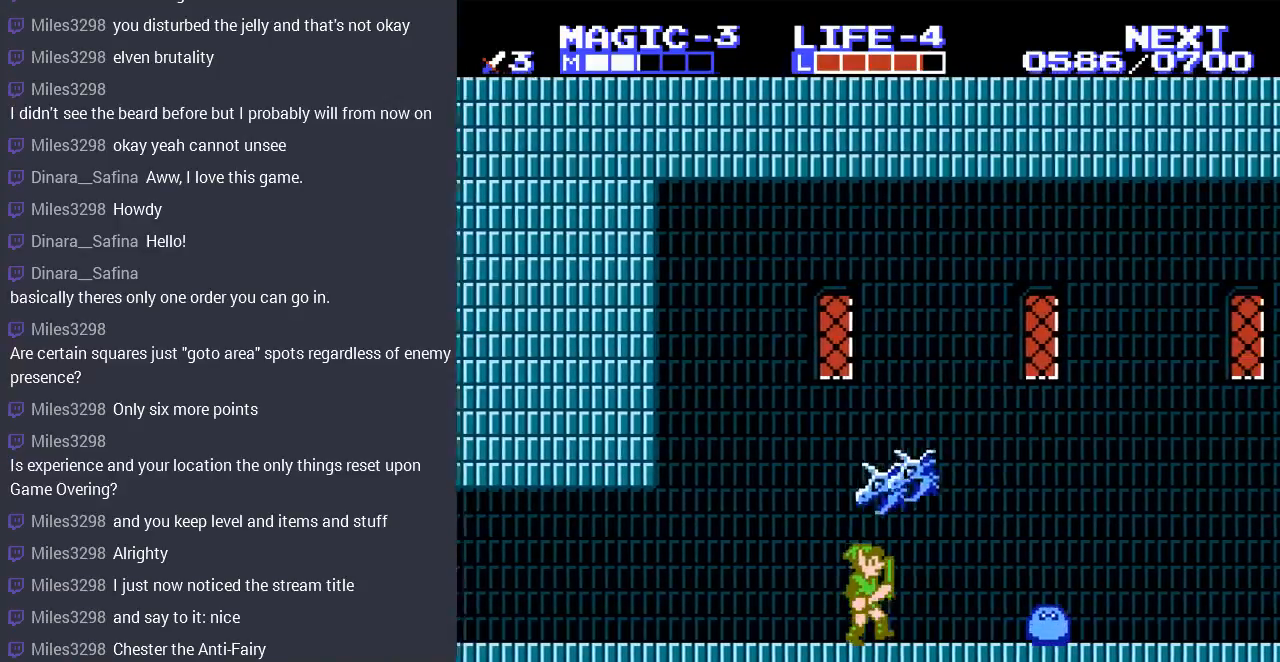
{"buttons": ["DPAD_RIGHT"], "events": [[133, "DPAD_DOWN", "down"], [233, "DPAD_RIGHT", "up"], [300, "DPAD_RIGHT", "down"], [400, "DPAD_DOWN", "up"]]}
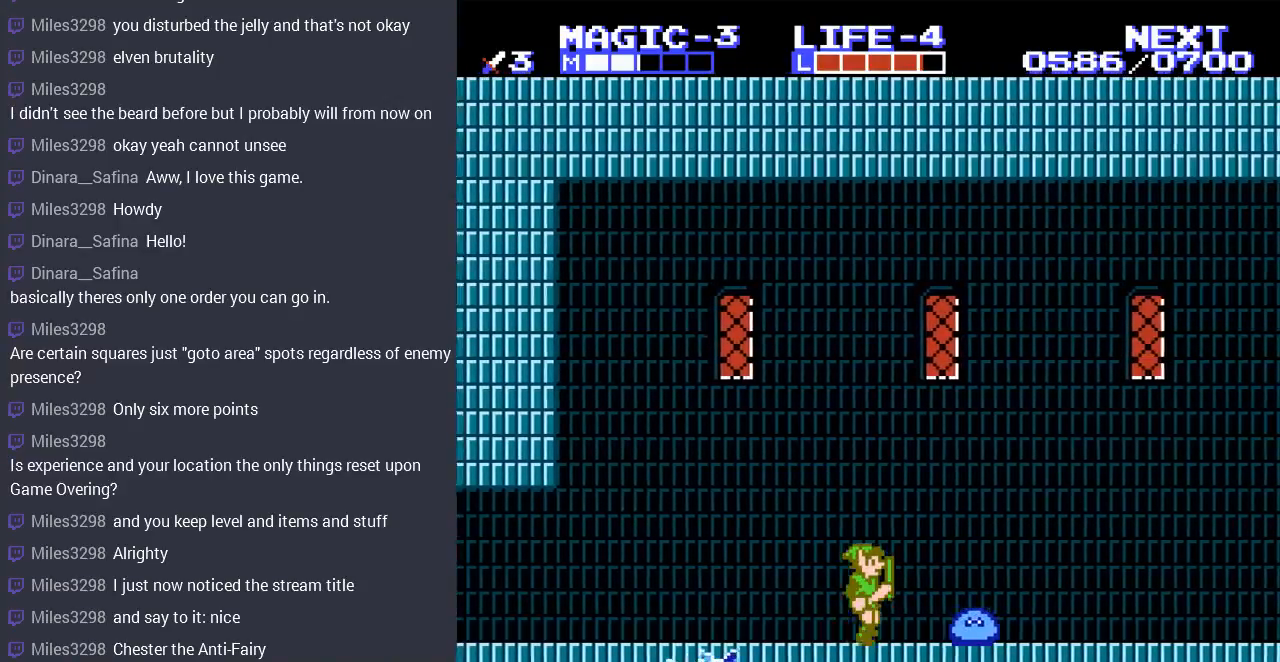
{"buttons": ["DPAD_RIGHT"], "events": [[133, "DPAD_DOWN", "down"], [200, "B", "down"], [200, "DPAD_RIGHT", "up"], [333, "B", "up"], [333, "DPAD_RIGHT", "down"], [433, "DPAD_DOWN", "up"]]}
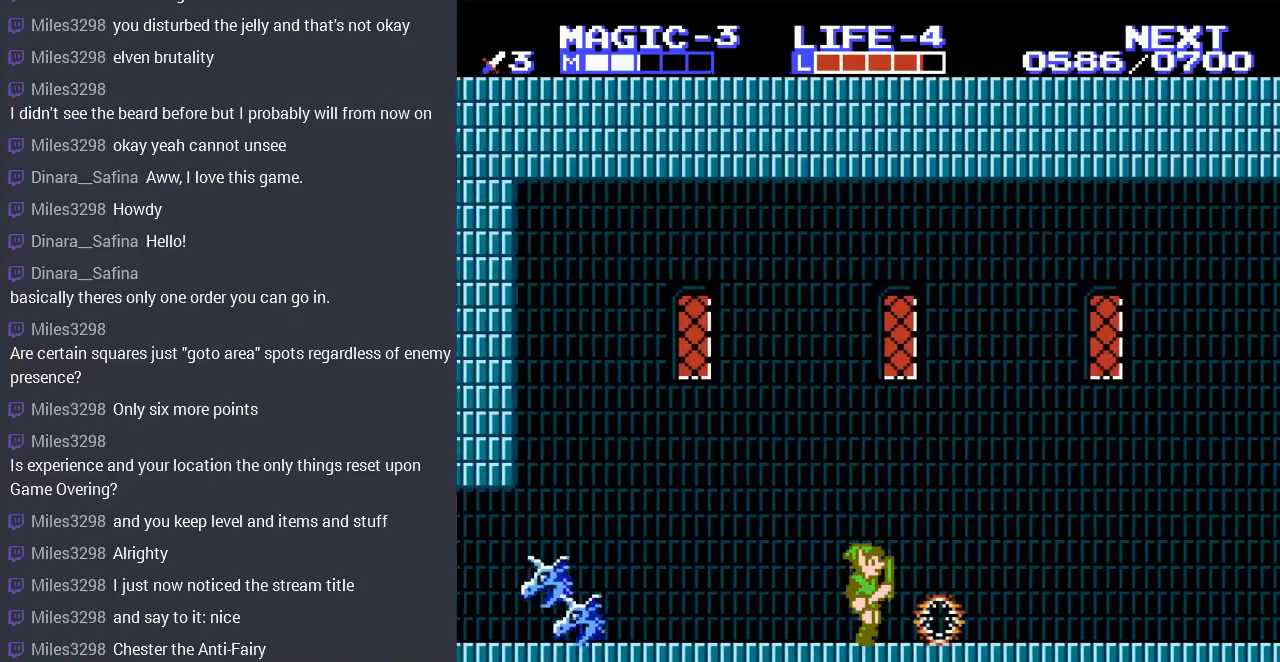
{"buttons": ["DPAD_RIGHT"], "events": []}
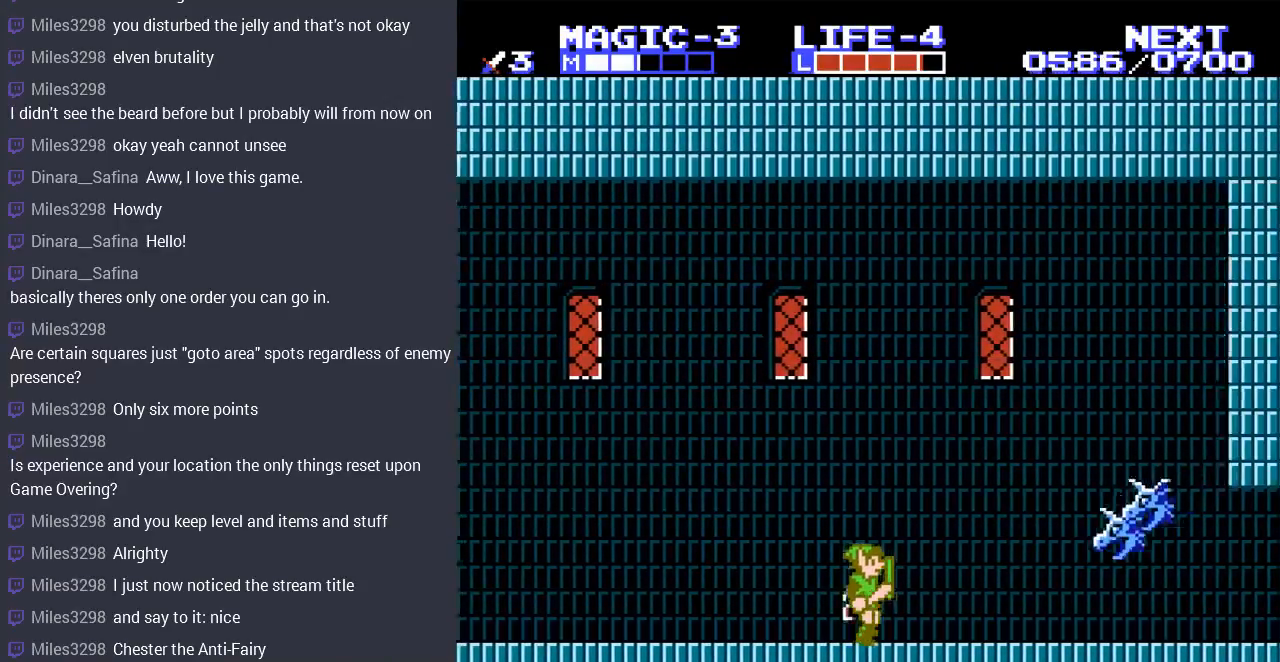
{"buttons": ["A", "DPAD_RIGHT"], "events": [[67, "DPAD_RIGHT", "up"], [100, "DPAD_LEFT", "down"], [233, "DPAD_LEFT", "up"], [267, "DPAD_RIGHT", "down"], [433, "A", "down"]]}
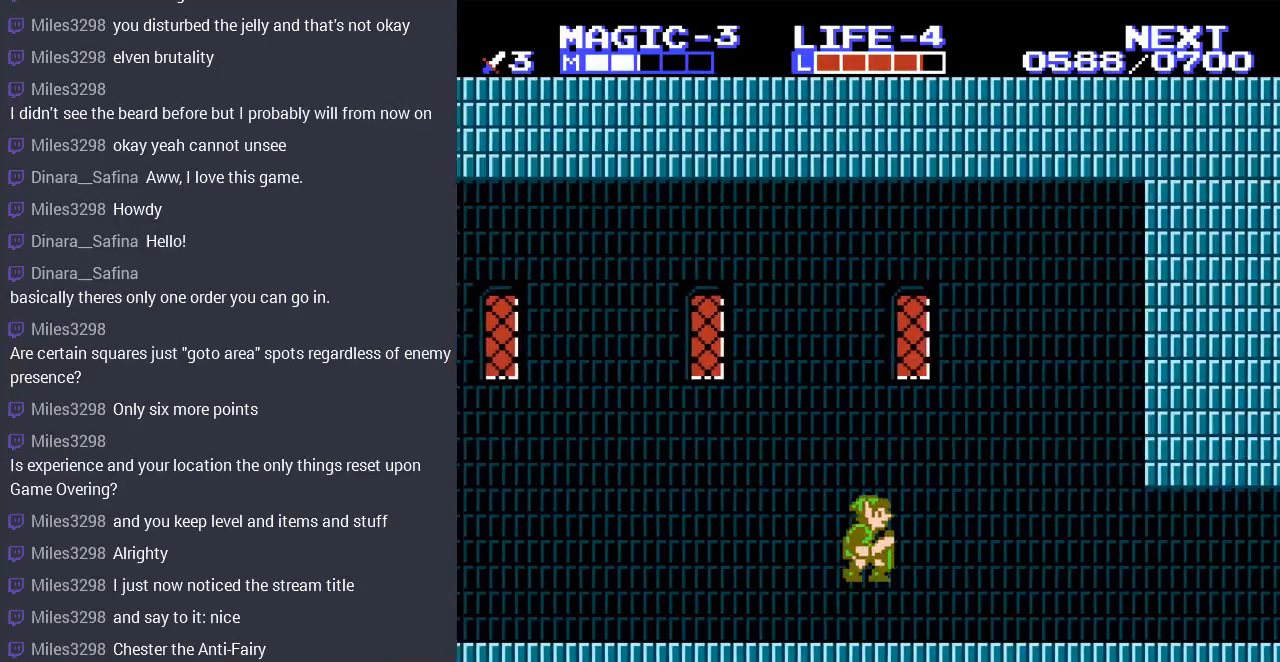
{"buttons": ["DPAD_RIGHT"], "events": [[167, "A", "up"]]}
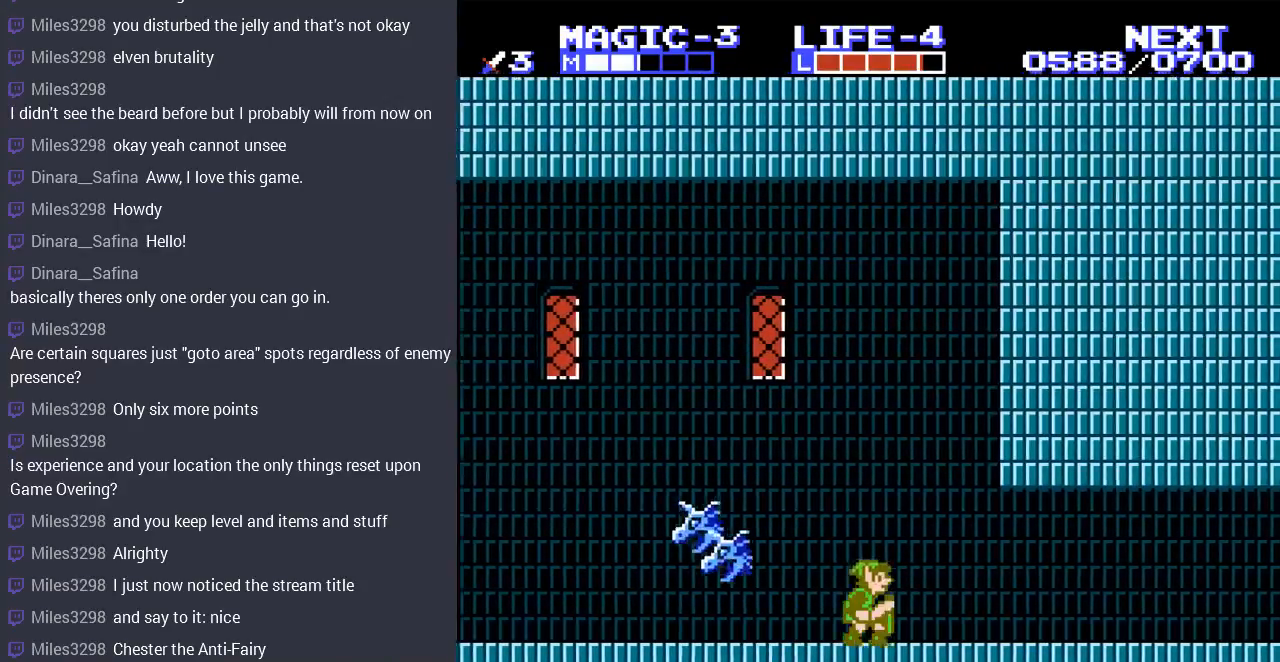
{"buttons": ["DPAD_RIGHT"], "events": []}